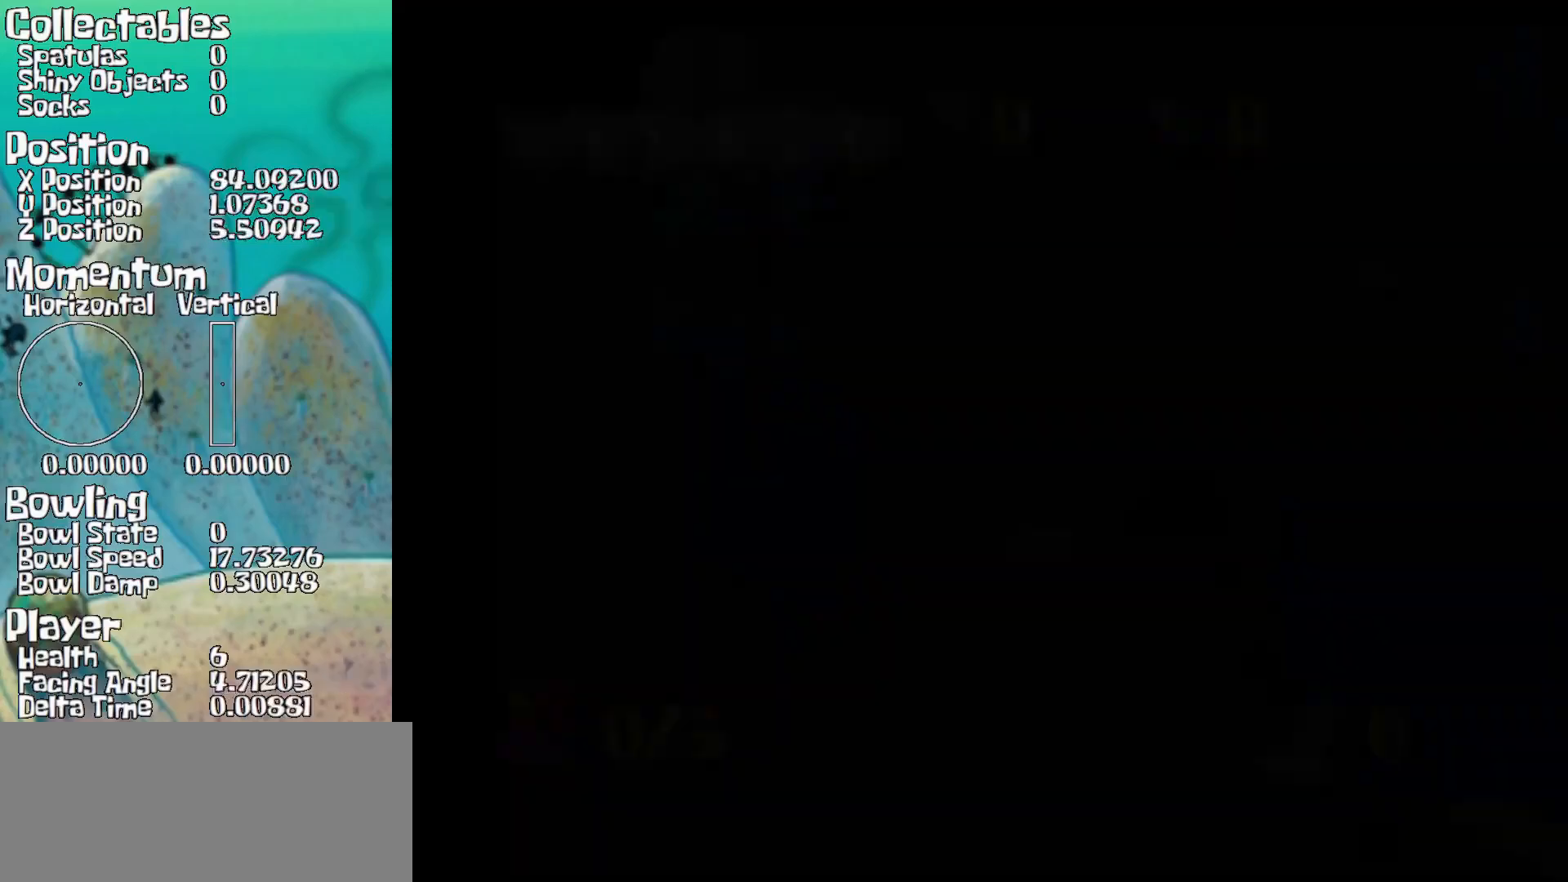
Gameplay with a controller (Nintendo layout); each line is a JSON object with the inputs held at the frame after it. "events" lists button and stick changes between this image and that frame as [ms after this image, input, new state], when the widget could be followed in between. Not read: L3 R3.
{"buttons": ["A"], "left_stick": "up", "right_stick": "center", "events": [[167, "right_stick", "center"], [417, "A", "down"]]}
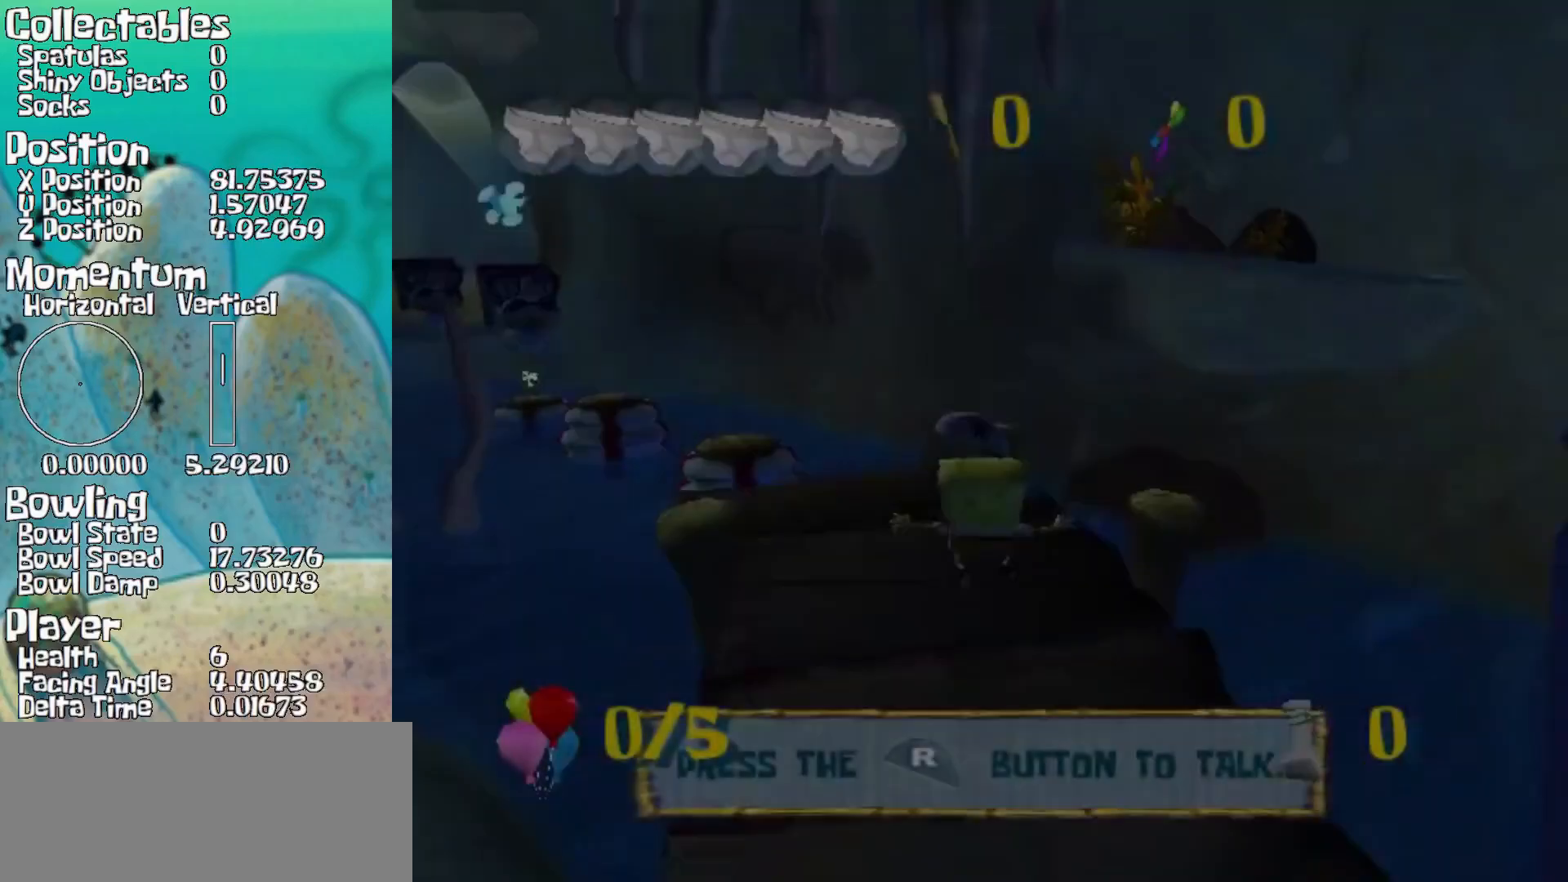
{"buttons": [], "left_stick": "up", "right_stick": "center", "events": [[100, "A", "up"]]}
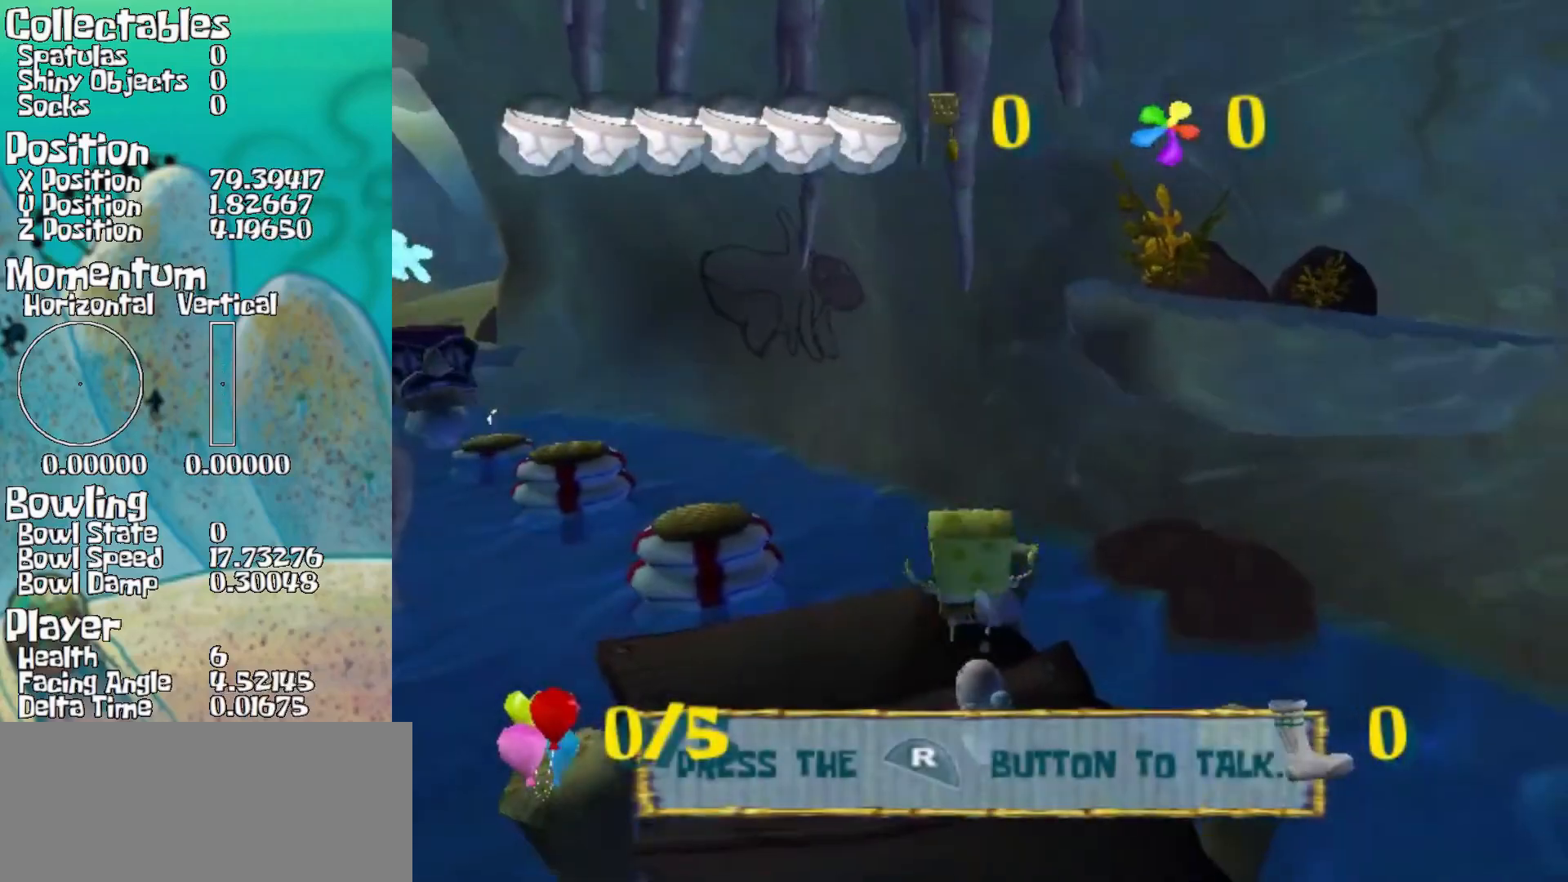
{"buttons": [], "left_stick": "up", "right_stick": "center", "events": [[83, "X", "down"], [100, "X", "up"], [100, "right_stick", "right"], [317, "right_stick", "center"], [333, "R1", "down"], [400, "R1", "up"]]}
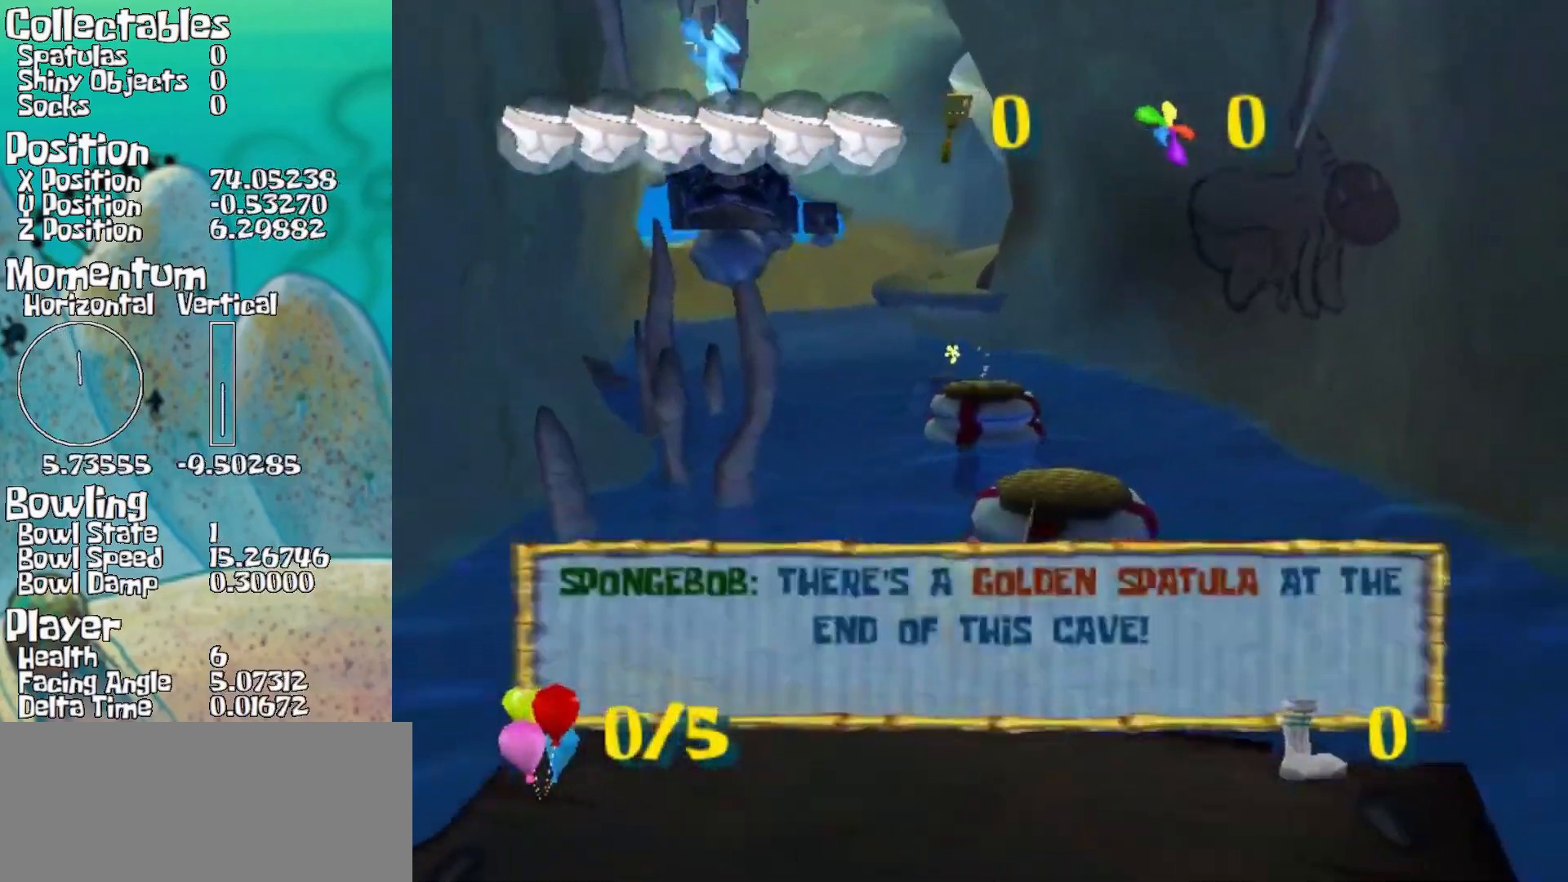
{"buttons": [], "left_stick": "up", "right_stick": "center", "events": []}
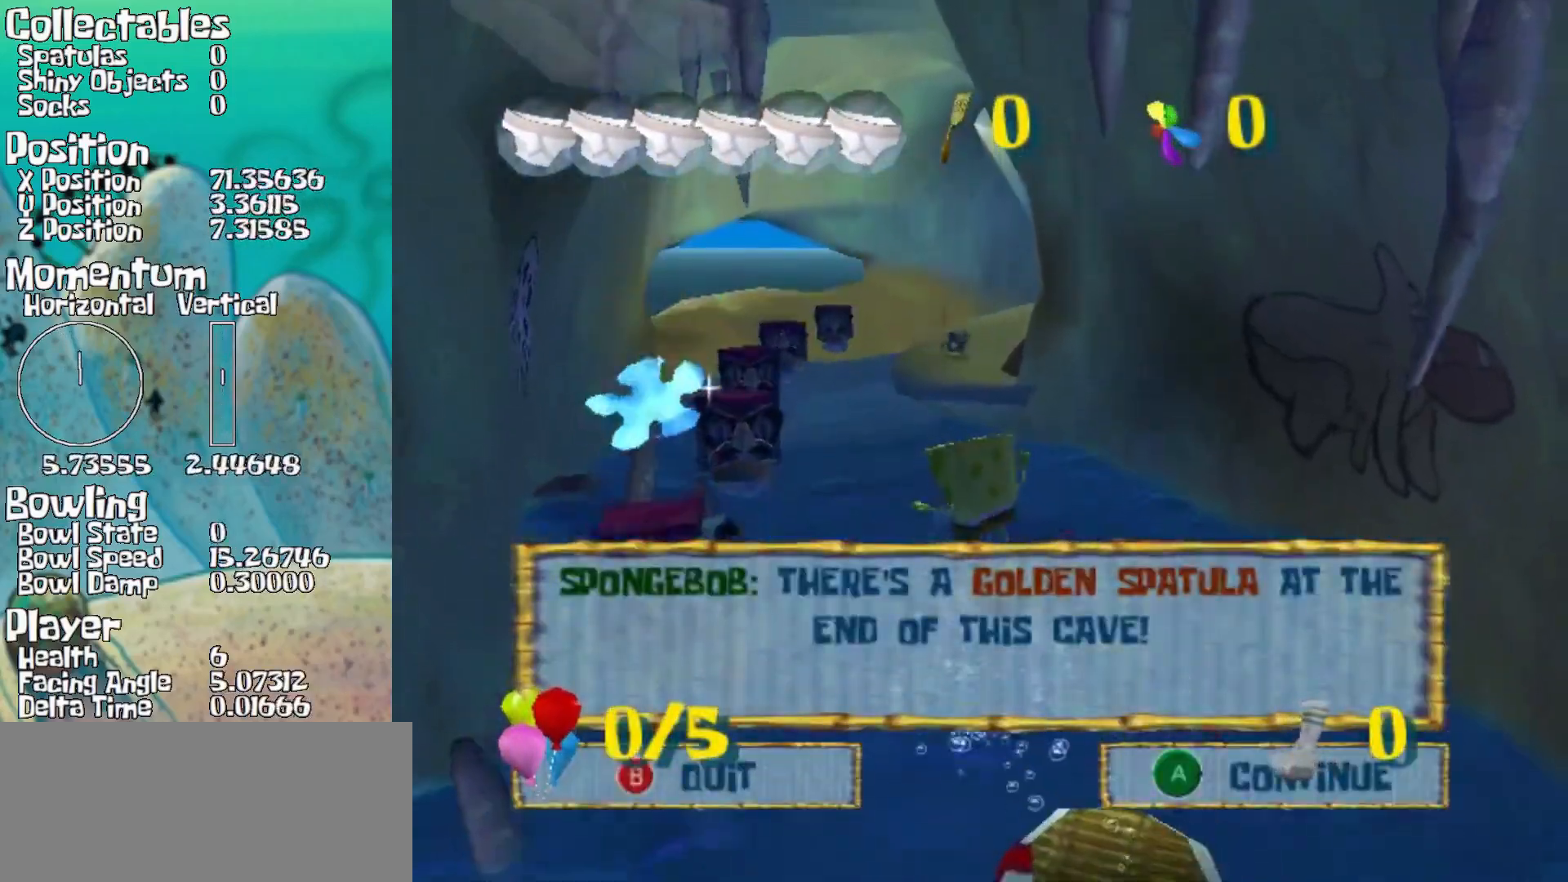
{"buttons": ["Y"], "left_stick": "center", "right_stick": "center", "events": [[450, "left_stick", "center"], [467, "Y", "down"]]}
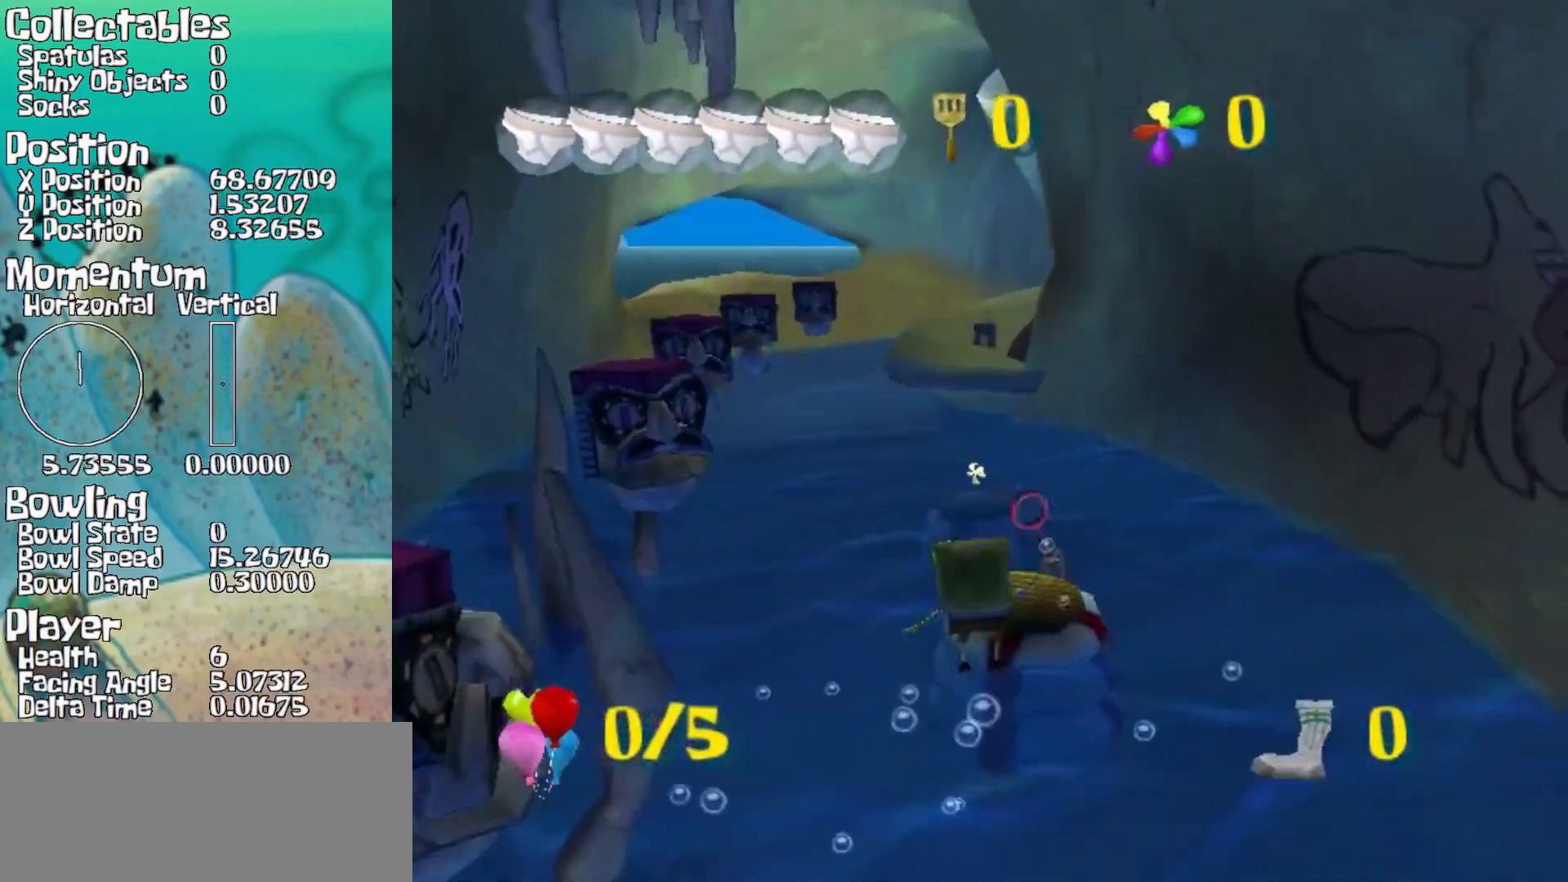
{"buttons": [], "left_stick": "up", "right_stick": "center", "events": [[183, "Y", "up"], [183, "left_stick", "up"]]}
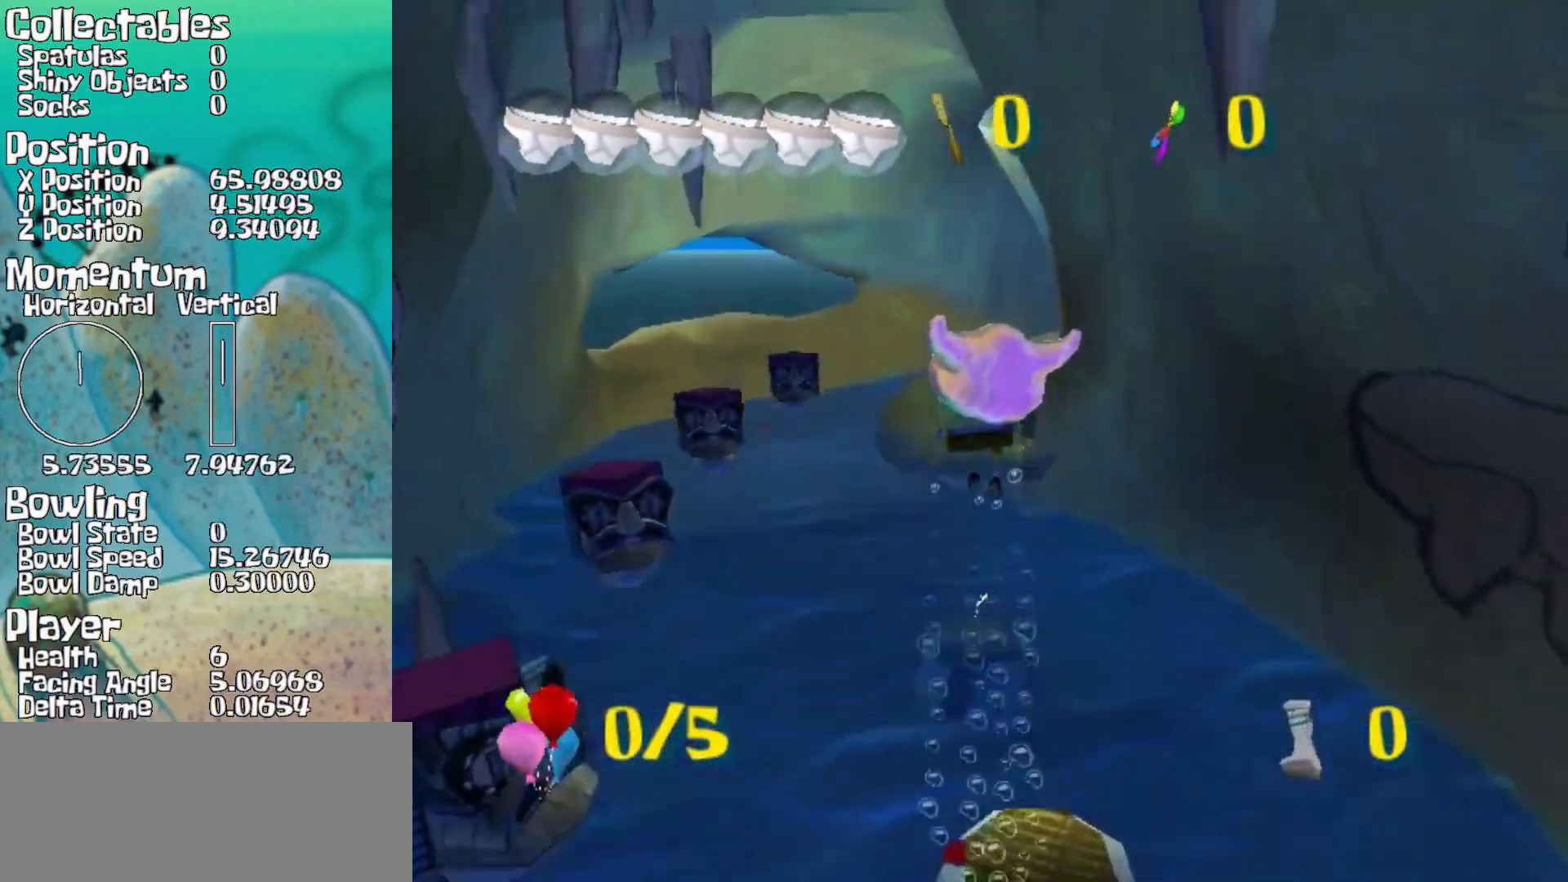
{"buttons": [], "left_stick": "up", "right_stick": "center", "events": []}
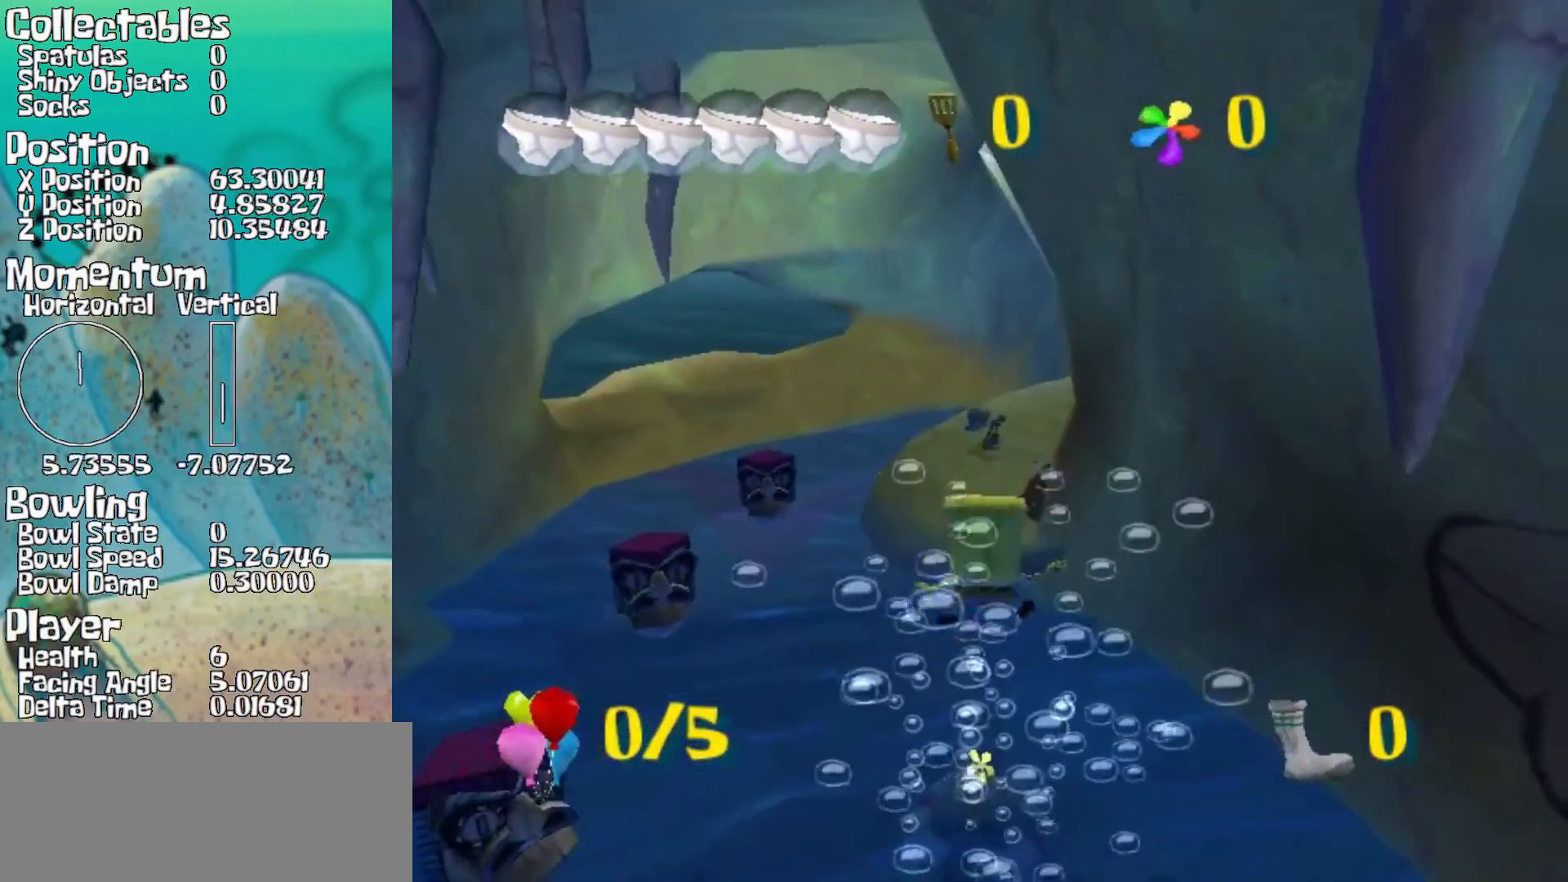
{"buttons": ["A"], "left_stick": "up", "right_stick": "center", "events": [[233, "A", "down"]]}
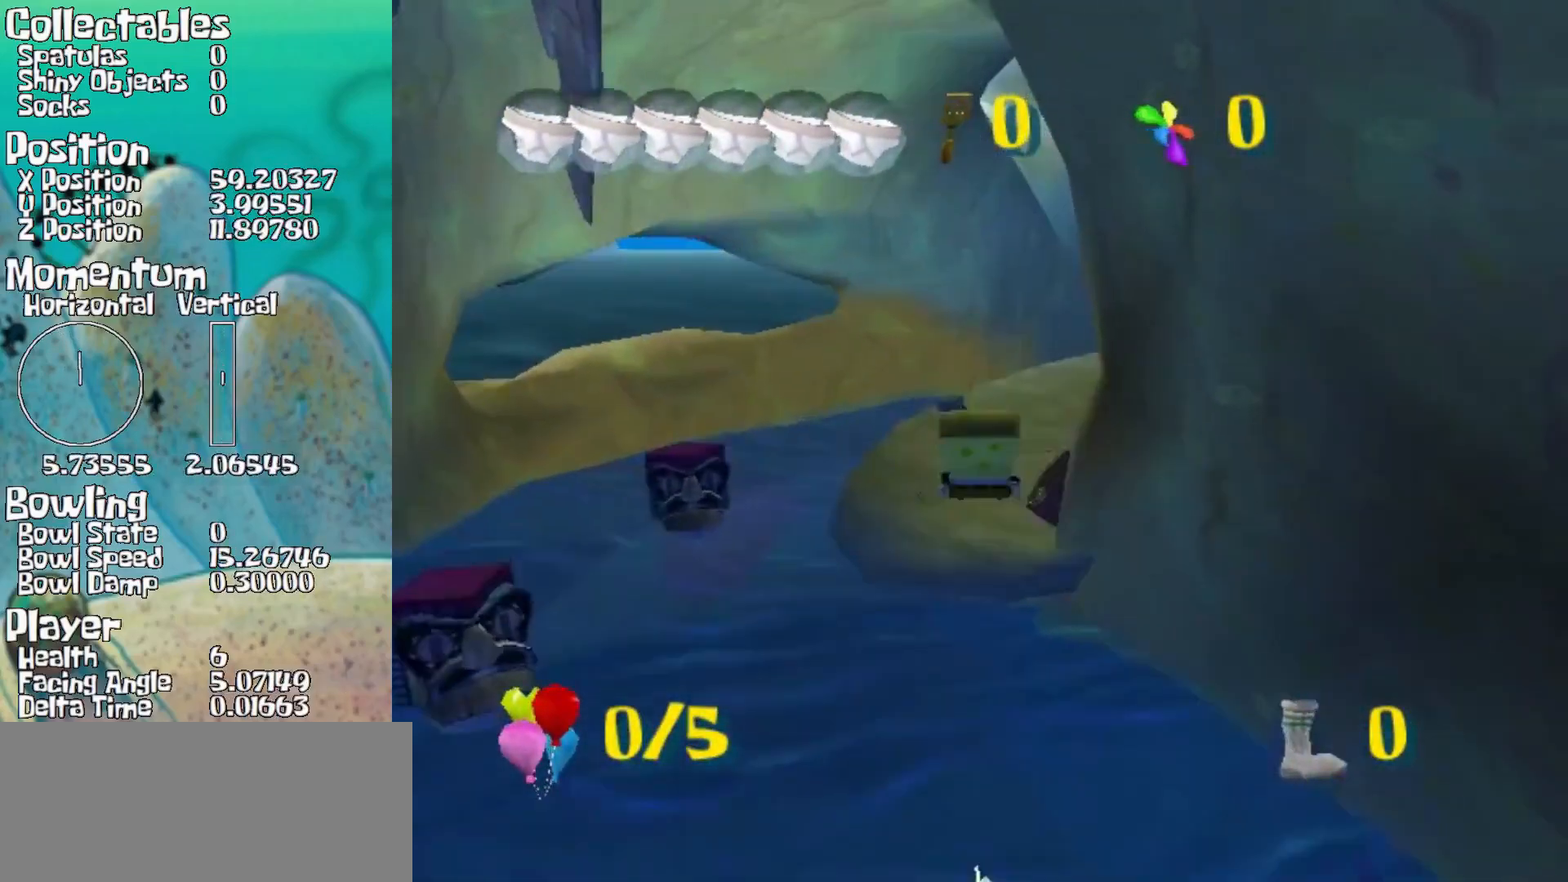
{"buttons": [], "left_stick": "up", "right_stick": "center", "events": [[100, "A", "up"]]}
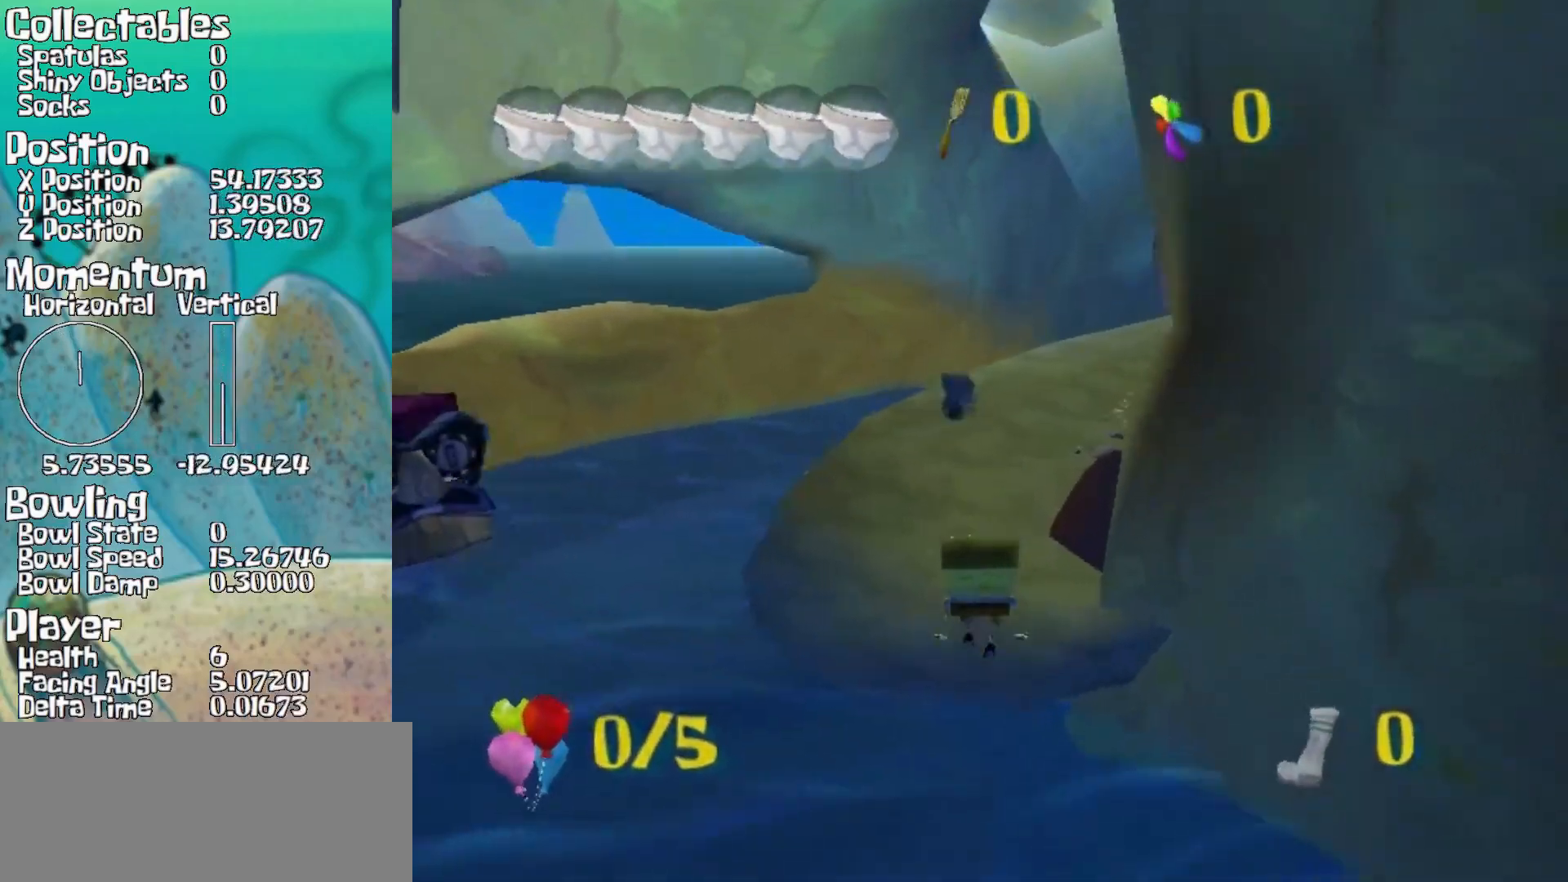
{"buttons": [], "left_stick": "up", "right_stick": "left", "events": [[483, "right_stick", "left"]]}
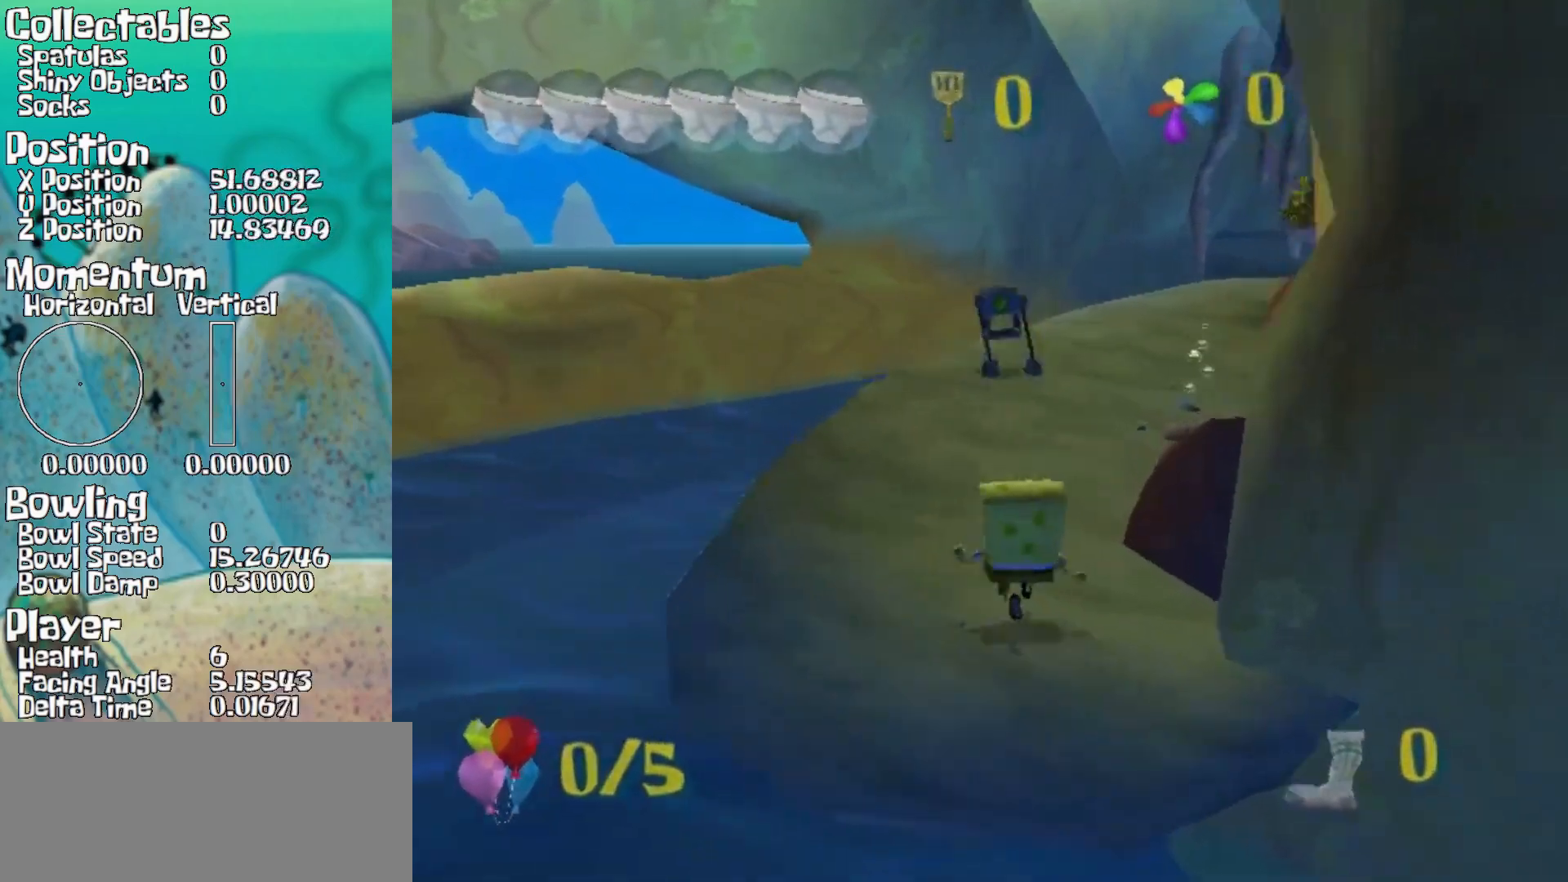
{"buttons": [], "left_stick": "up-left", "right_stick": "left", "events": [[17, "left_stick", "up-left"]]}
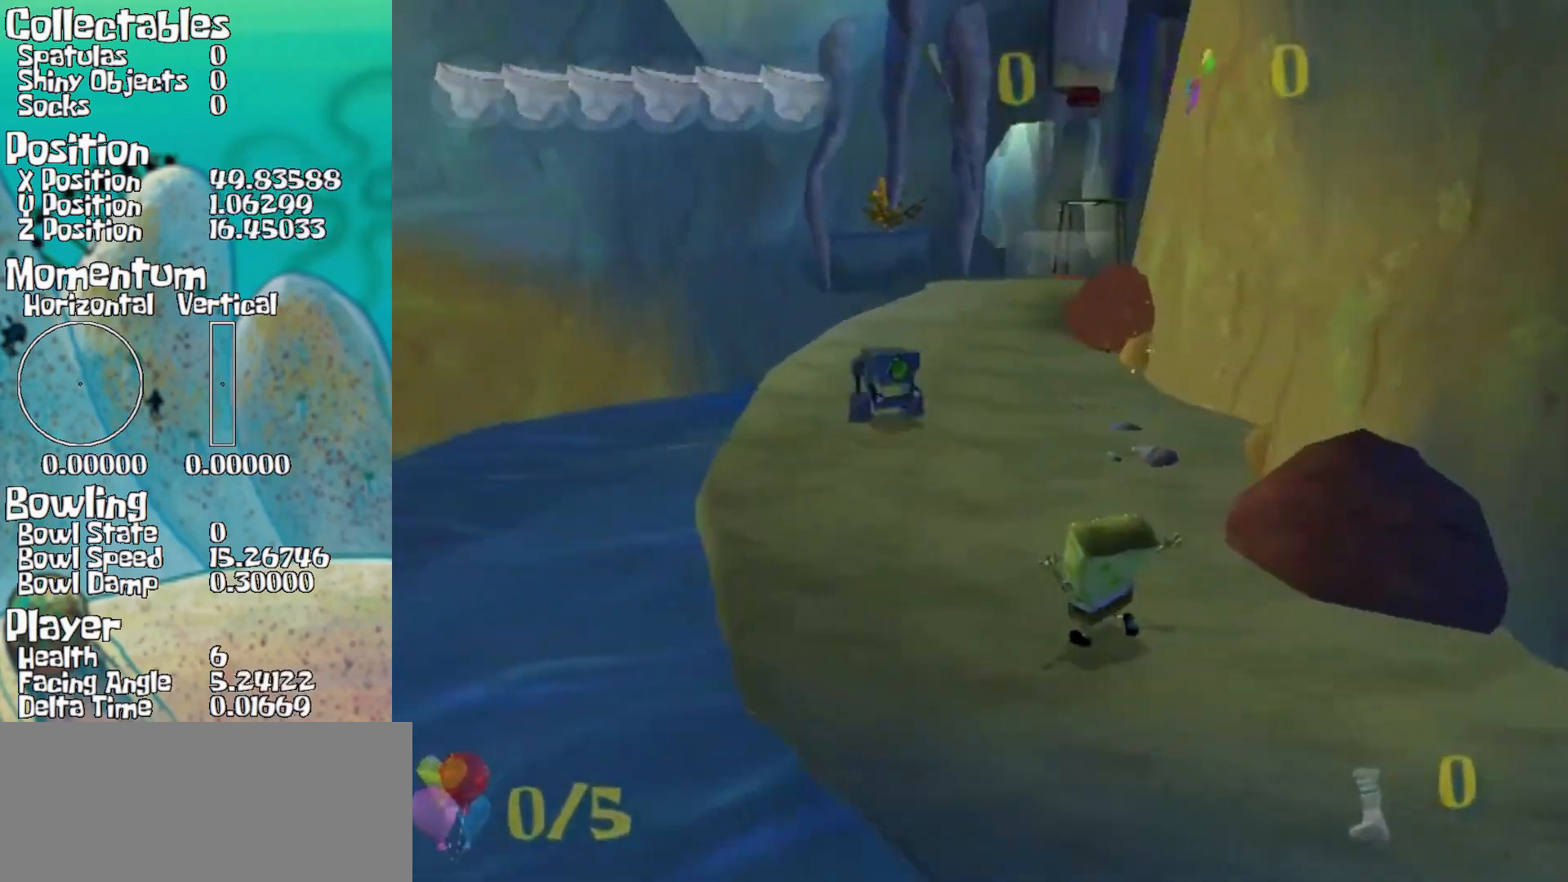
{"buttons": [], "left_stick": "center", "right_stick": "center", "events": [[83, "right_stick", "center"], [100, "left_stick", "up-right"], [200, "left_stick", "center"], [233, "X", "down"], [283, "X", "up"]]}
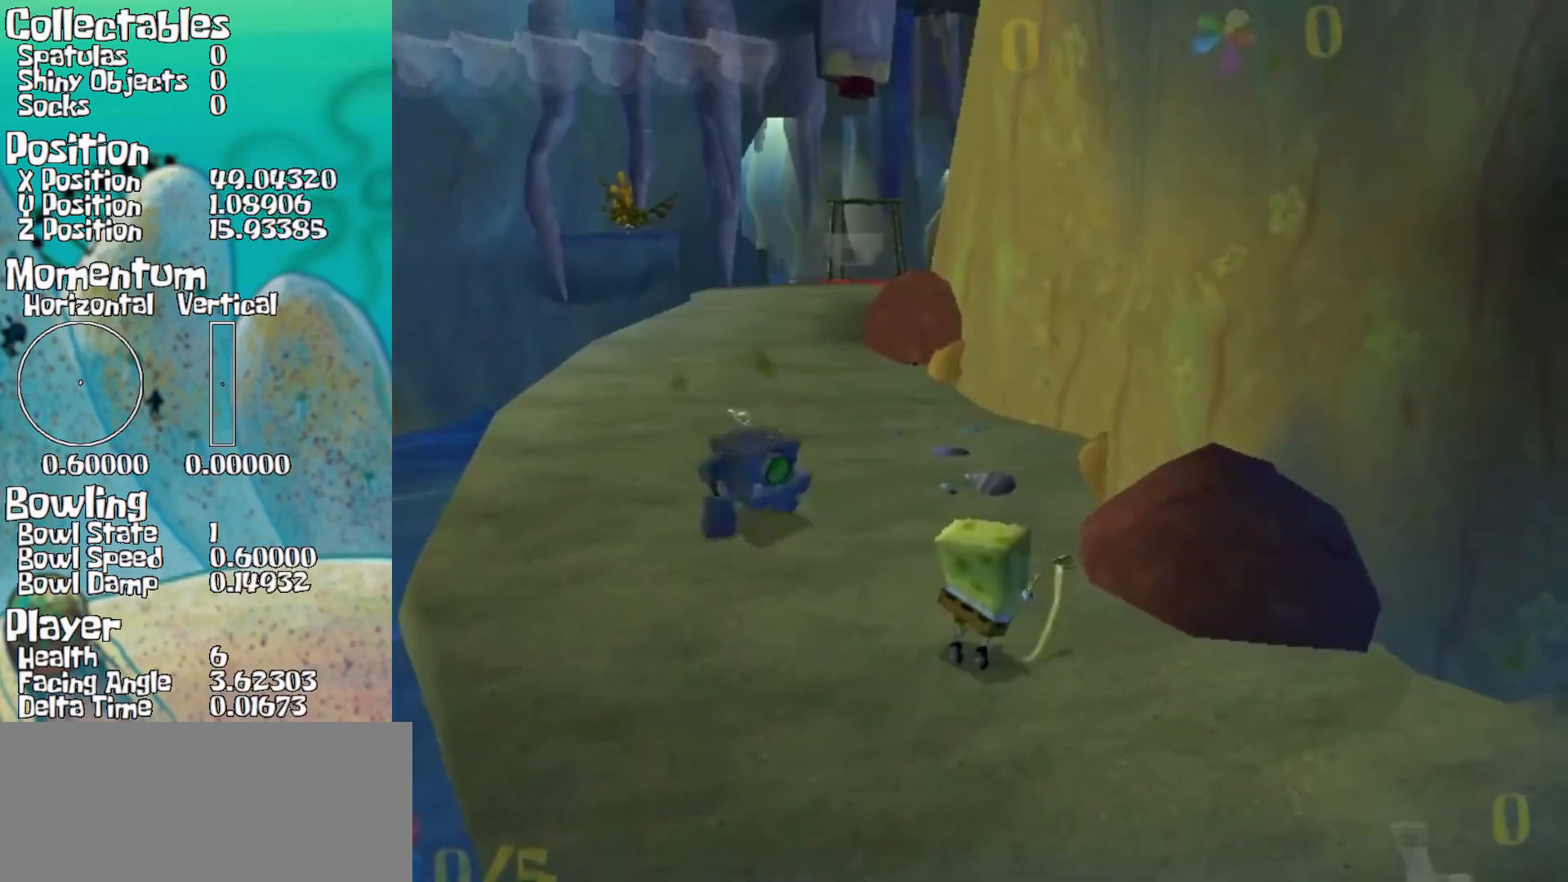
{"buttons": [], "left_stick": "up-right", "right_stick": "center", "events": [[50, "left_stick", "down-right"], [417, "left_stick", "up-right"]]}
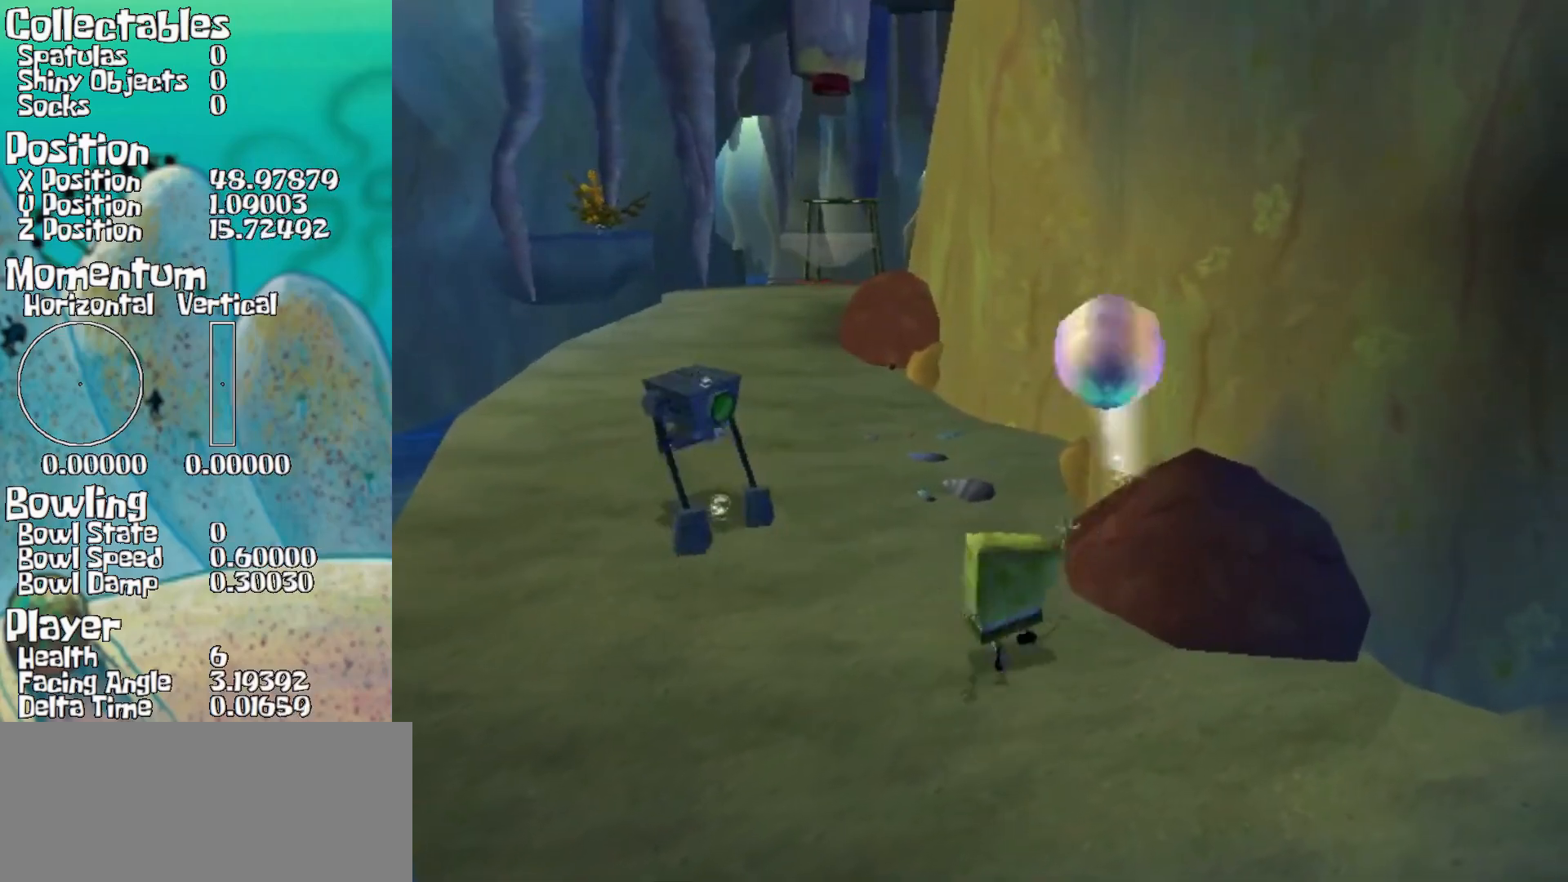
{"buttons": [], "left_stick": "up", "right_stick": "center", "events": [[83, "right_stick", "right"], [117, "left_stick", "up"], [183, "right_stick", "center"]]}
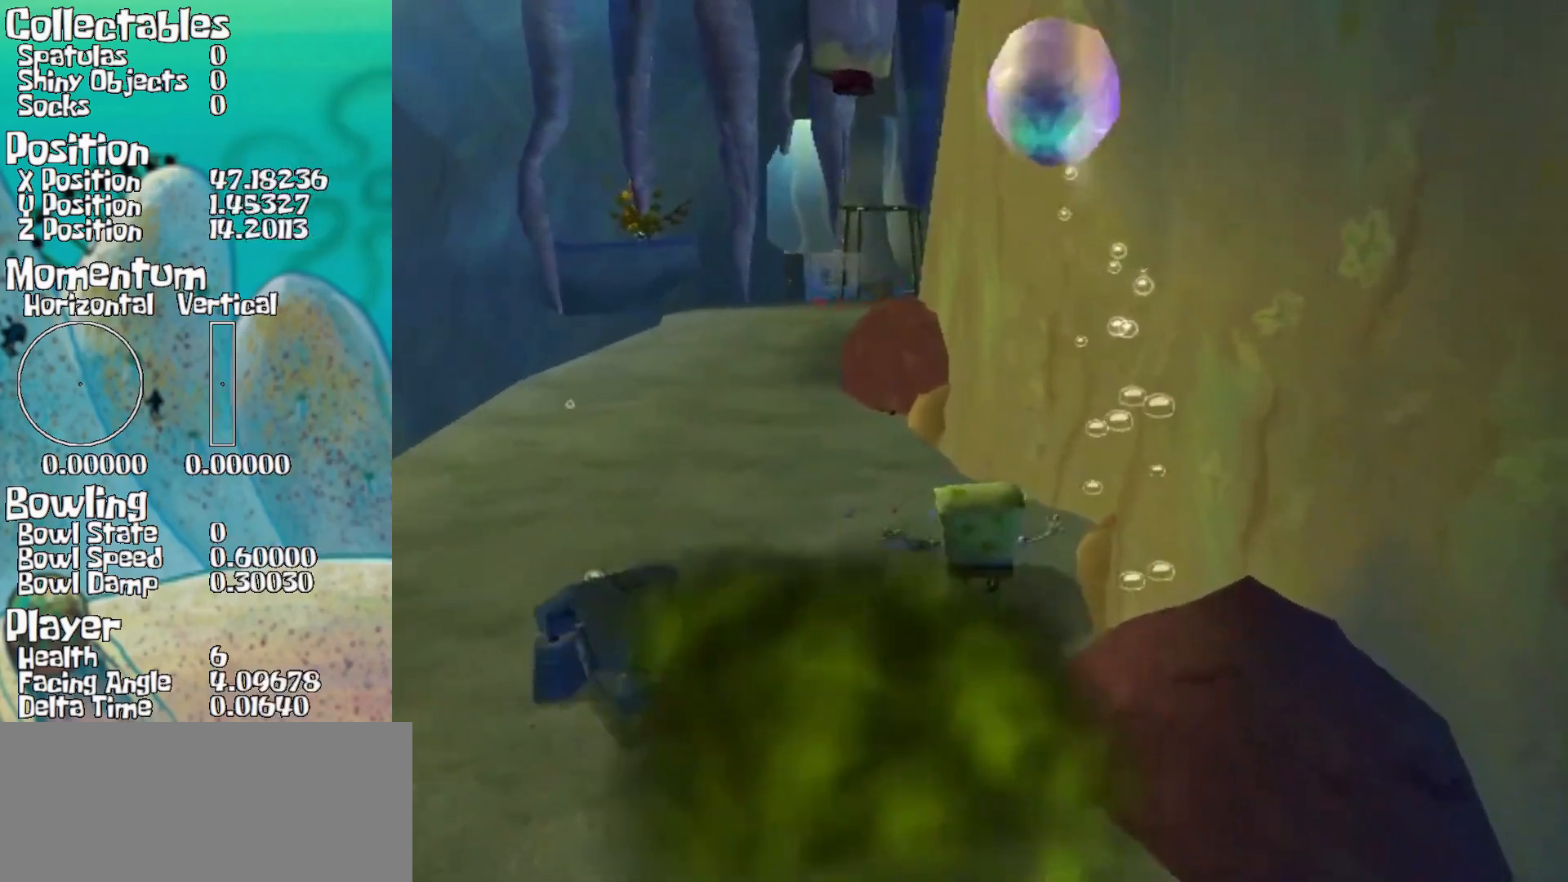
{"buttons": [], "left_stick": "center", "right_stick": "center", "events": [[67, "right_stick", "right"], [183, "right_stick", "center"], [317, "left_stick", "center"]]}
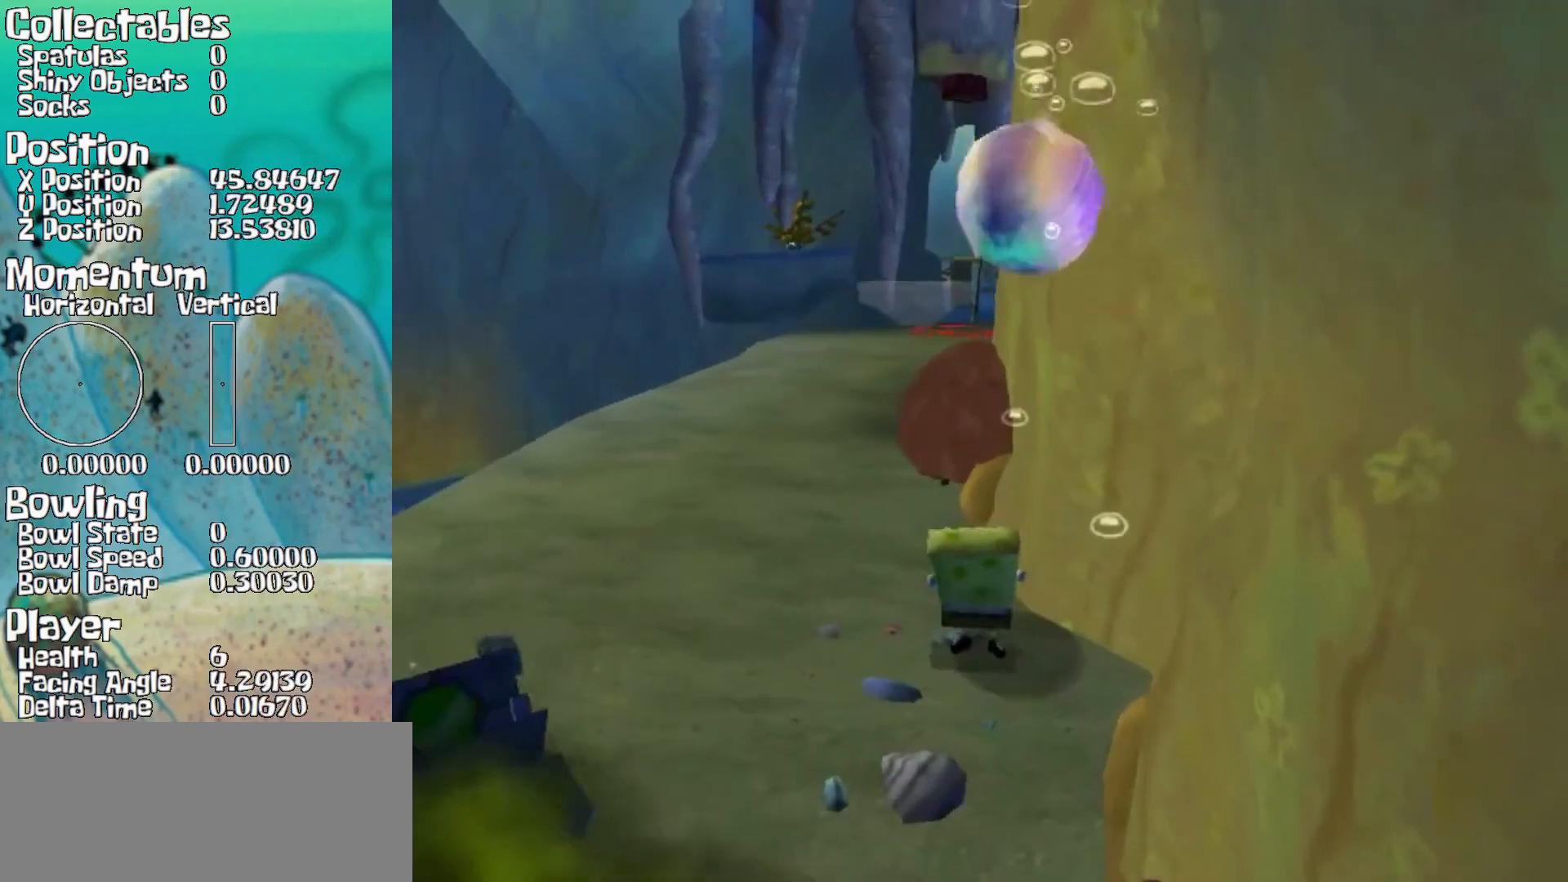
{"buttons": [], "left_stick": "right", "right_stick": "center", "events": [[367, "left_stick", "up"], [433, "X", "down"], [450, "X", "up"], [483, "left_stick", "right"]]}
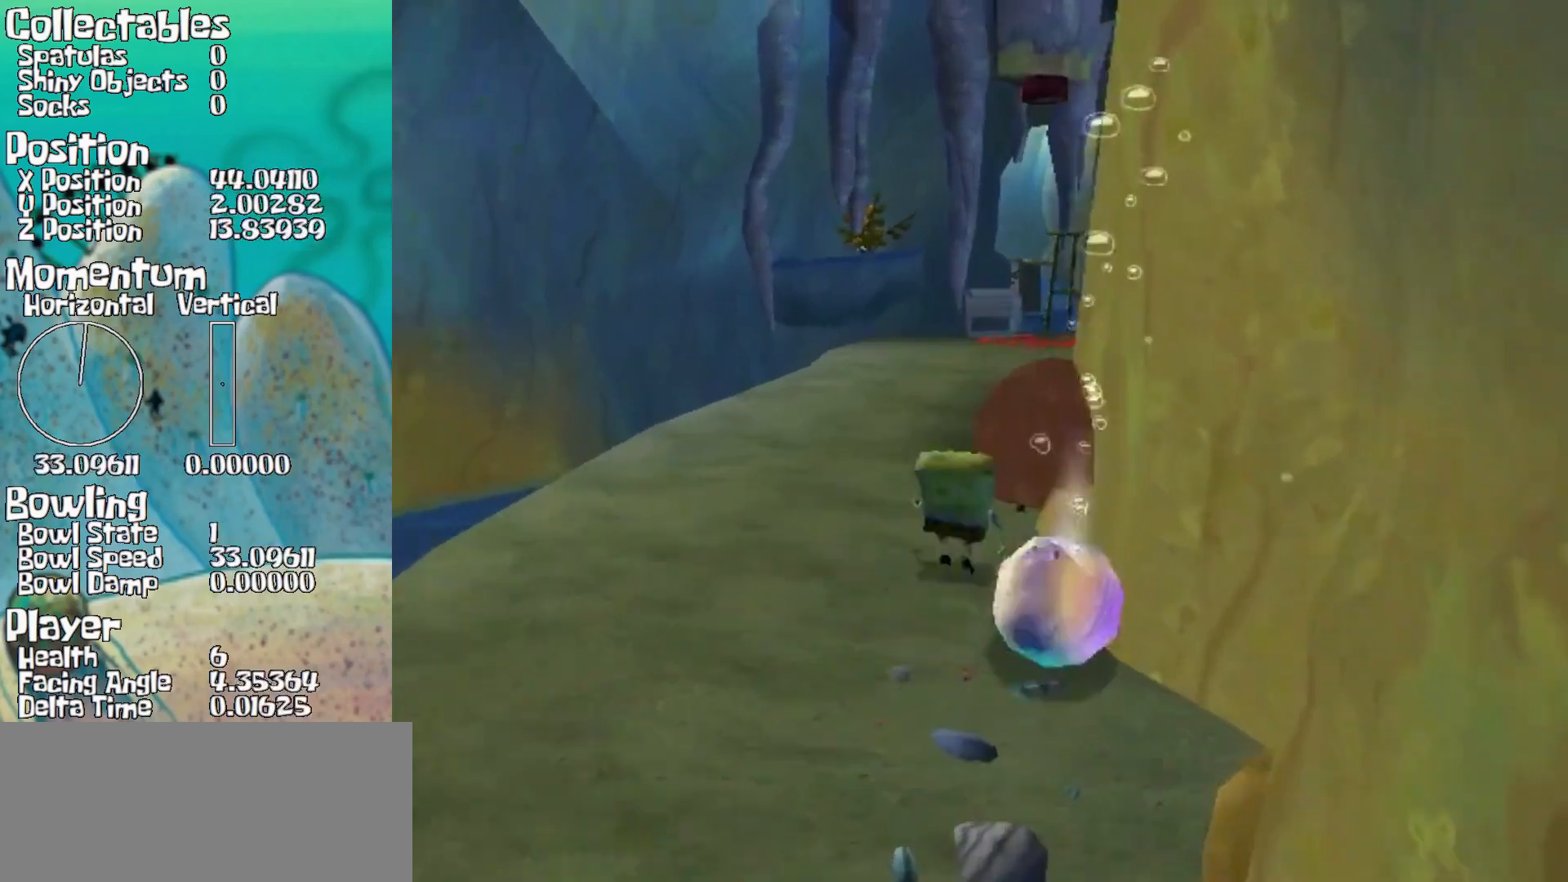
{"buttons": ["Y"], "left_stick": "up", "right_stick": "center", "events": [[33, "left_stick", "down-right"], [417, "left_stick", "up"], [450, "Y", "down"]]}
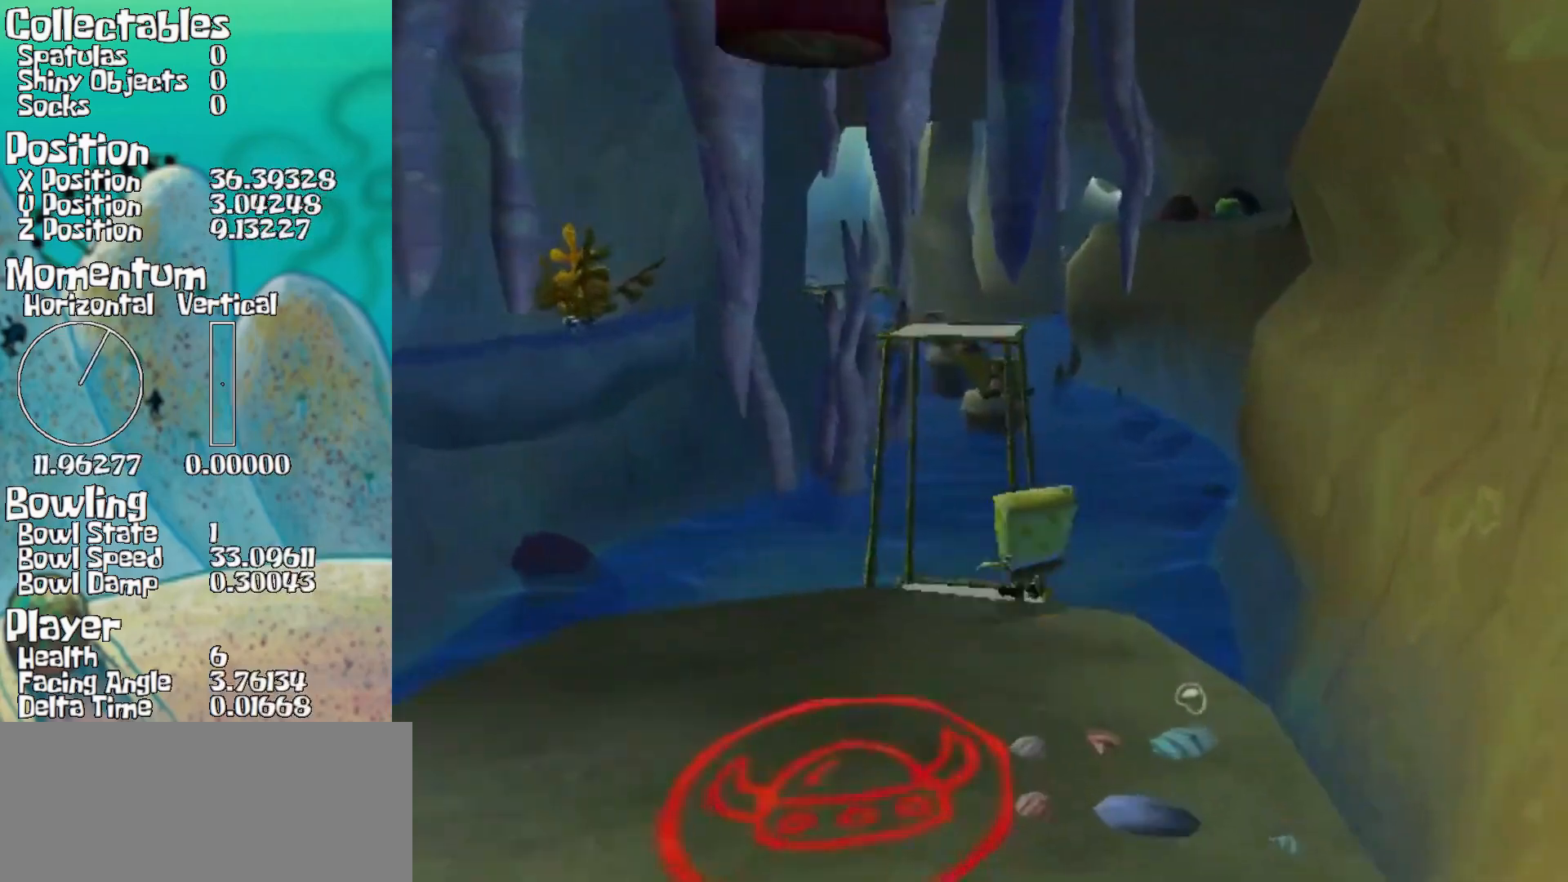
{"buttons": [], "left_stick": "up", "right_stick": "center", "events": [[33, "Y", "up"], [117, "Y", "down"], [183, "Y", "up"], [250, "Y", "down"], [317, "Y", "up"]]}
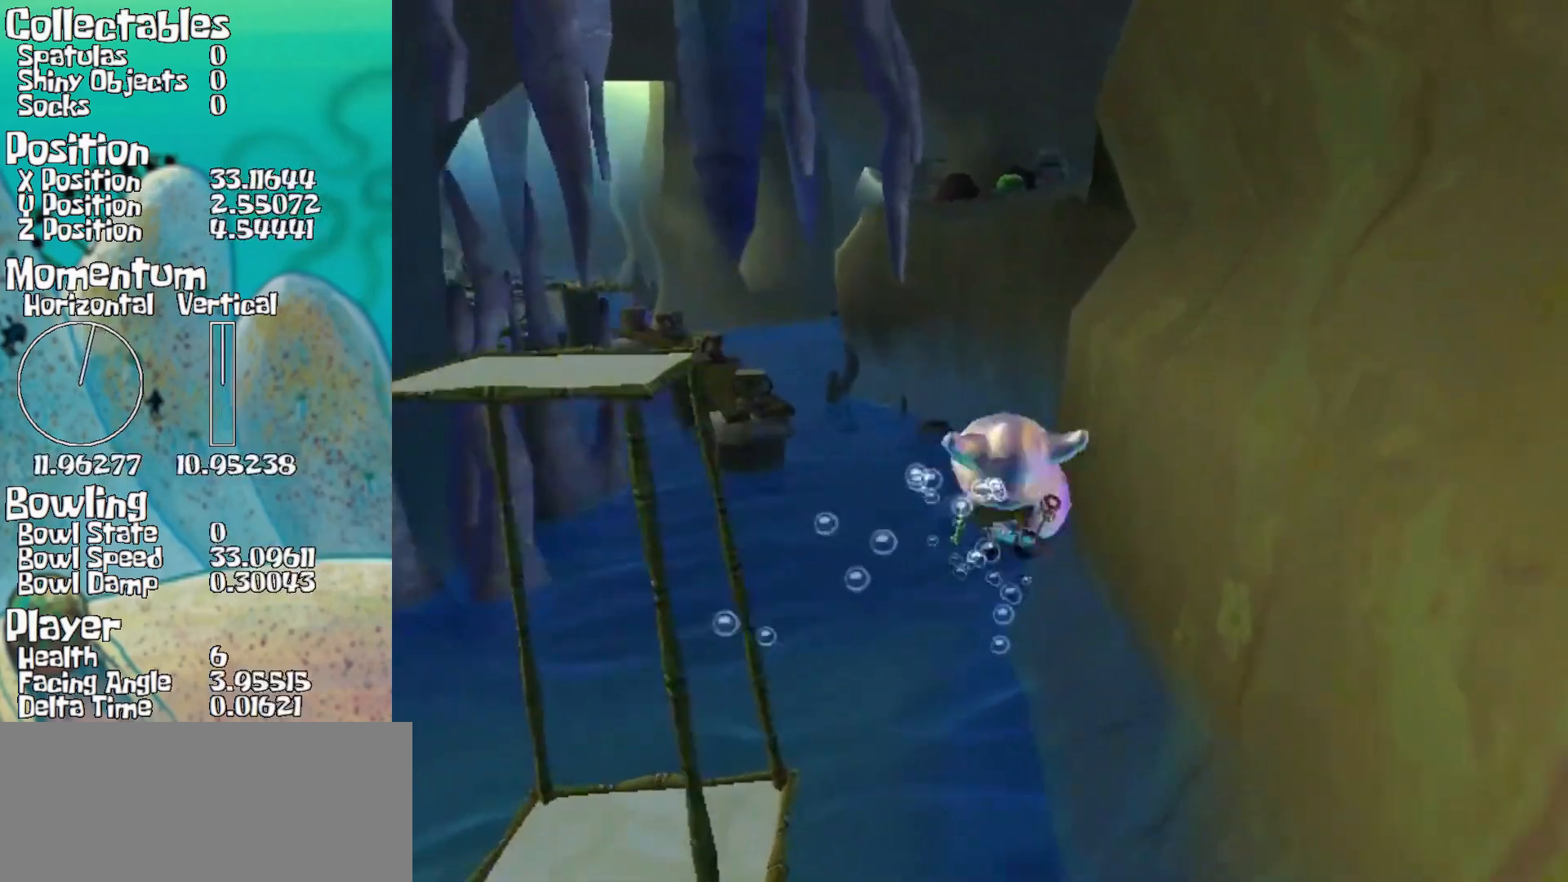
{"buttons": [], "left_stick": "up", "right_stick": "center", "events": []}
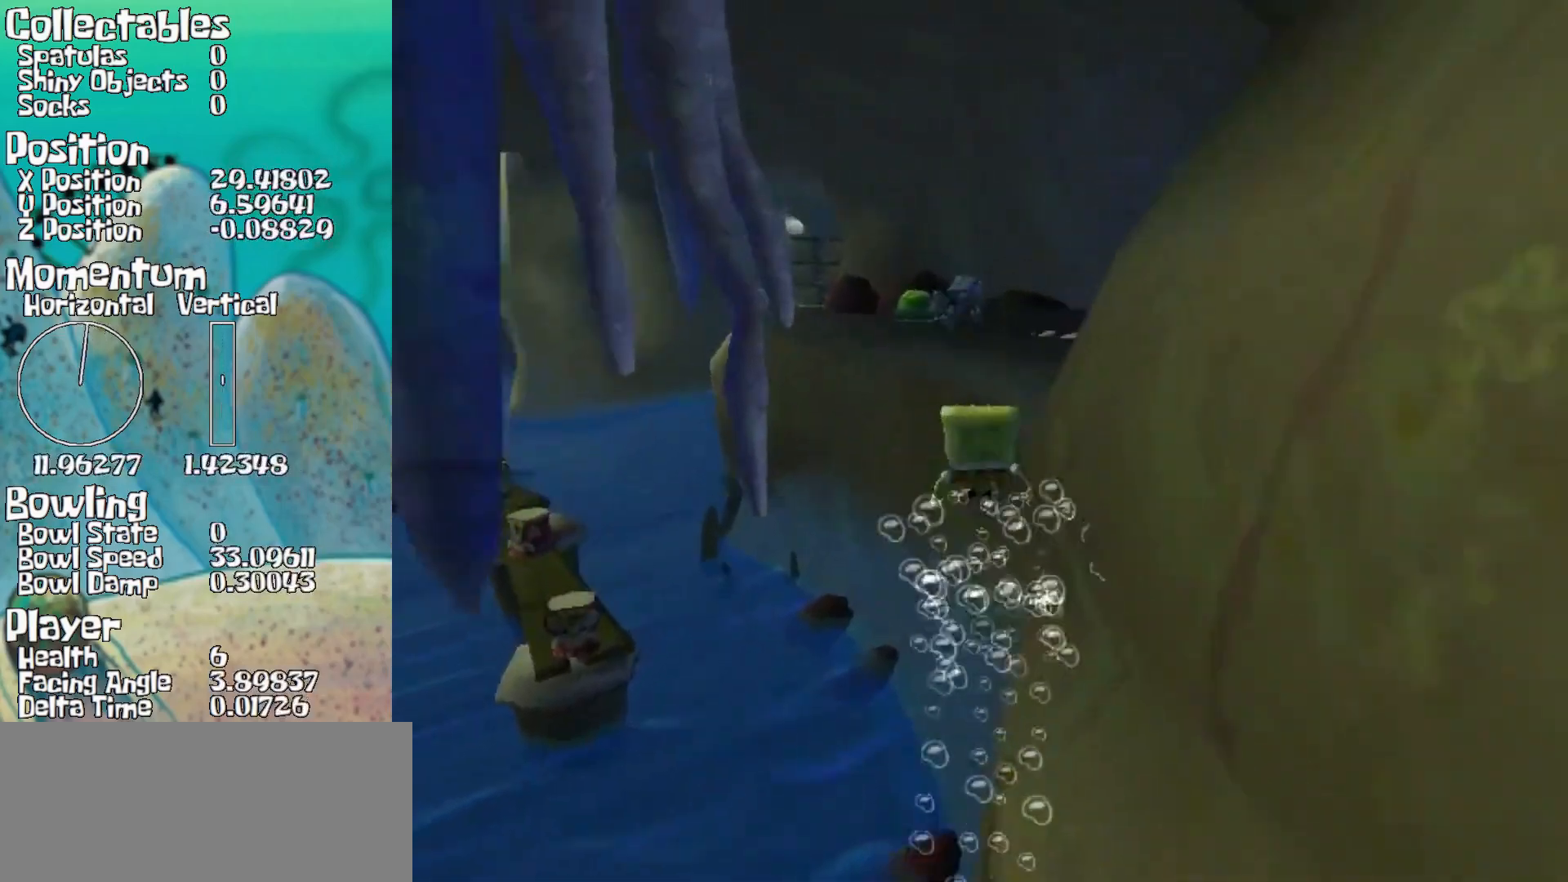
{"buttons": ["A"], "left_stick": "up", "right_stick": "center", "events": [[367, "A", "down"]]}
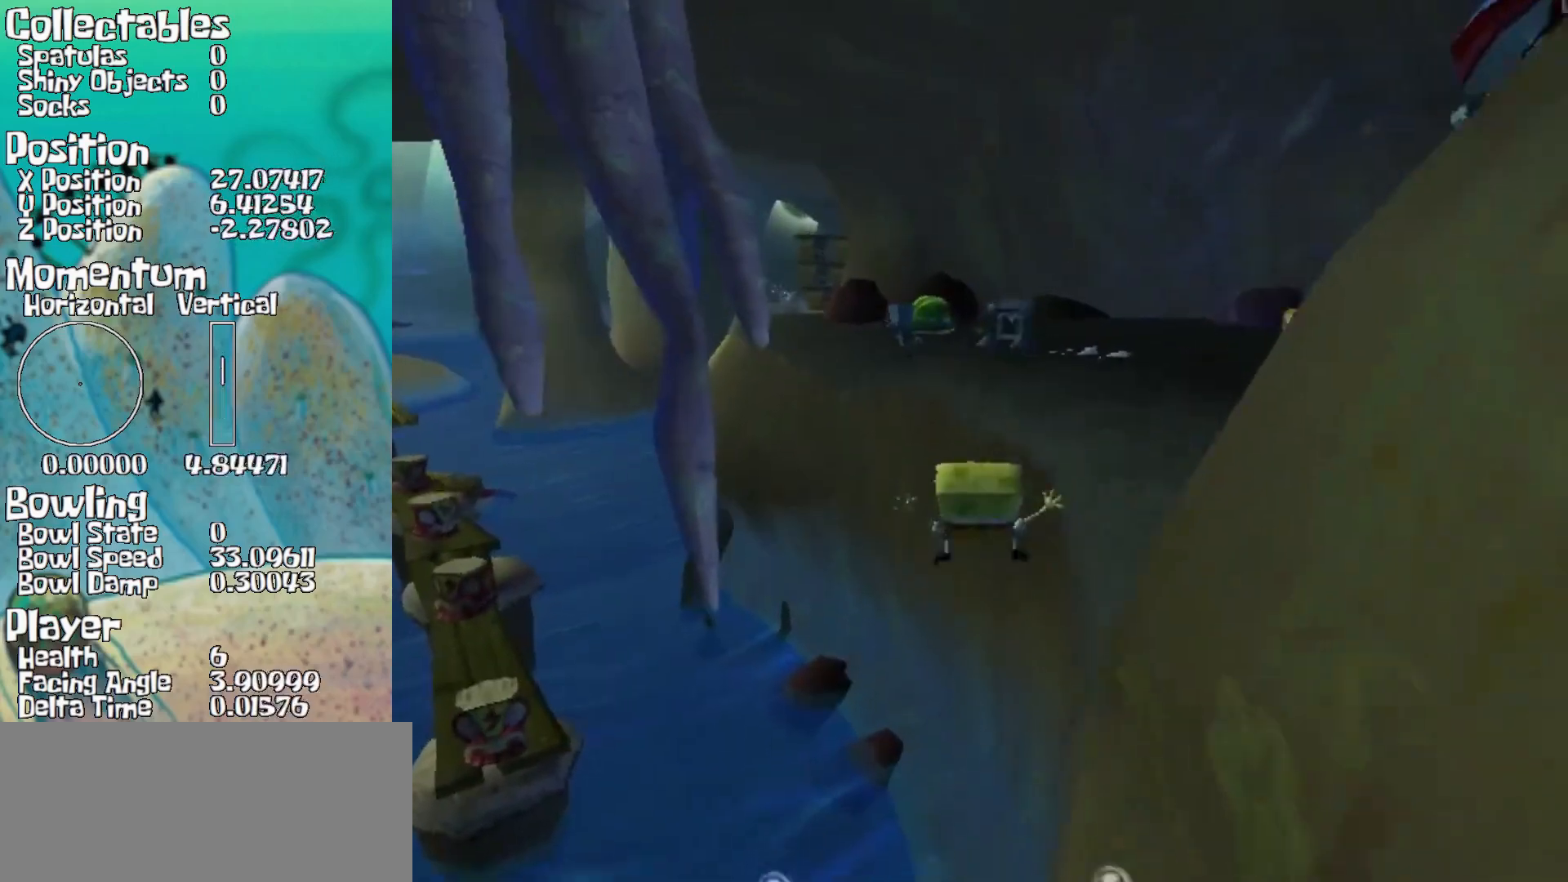
{"buttons": ["A"], "left_stick": "up", "right_stick": "center", "events": [[300, "A", "up"], [433, "A", "down"]]}
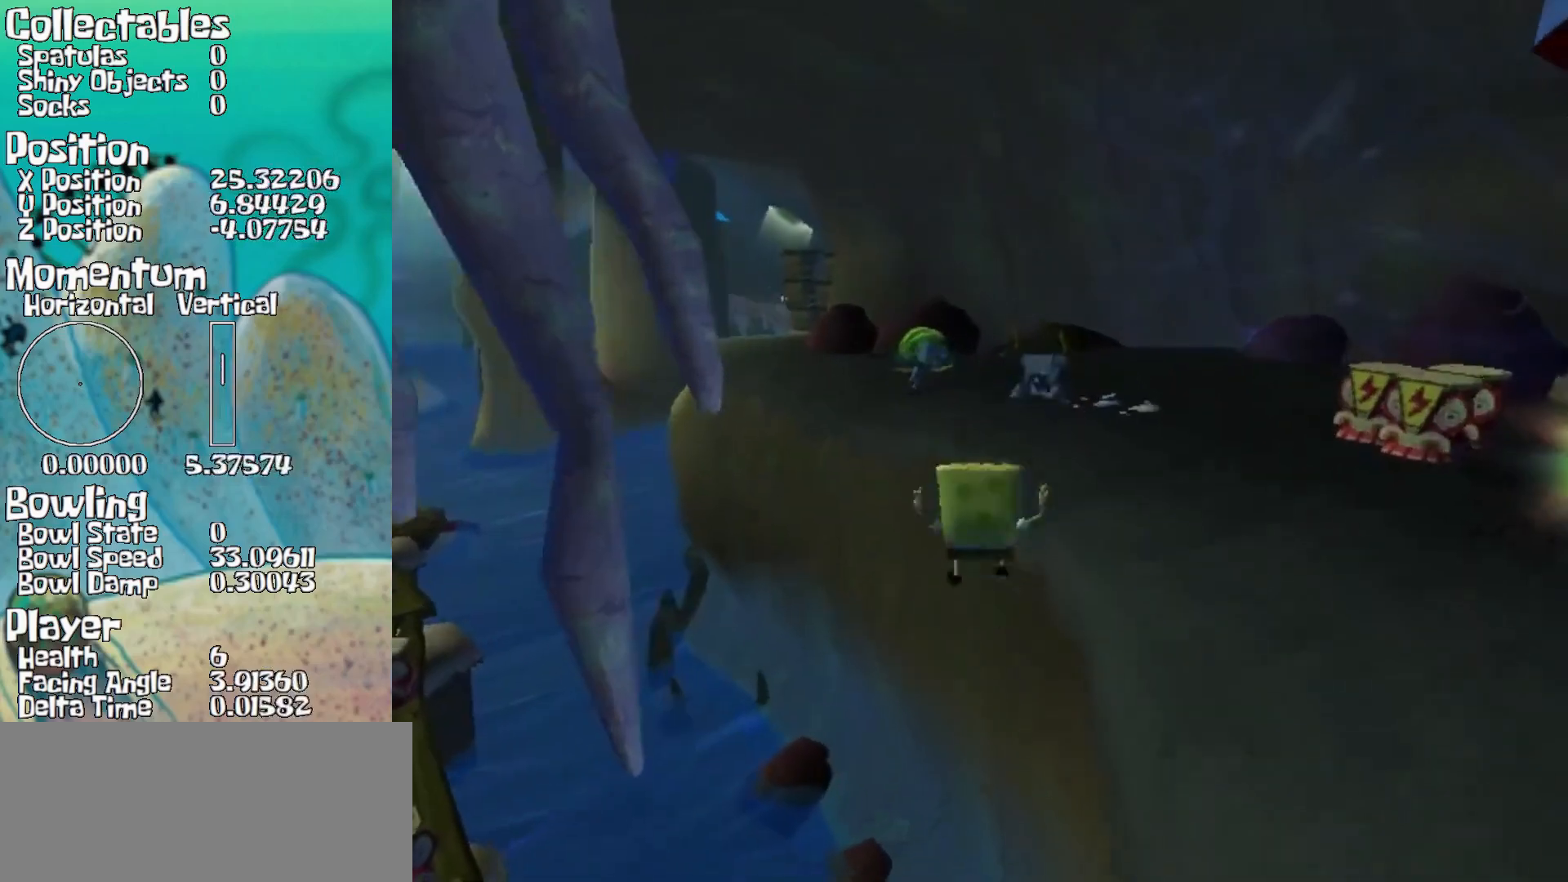
{"buttons": [], "left_stick": "up", "right_stick": "center", "events": [[367, "A", "up"]]}
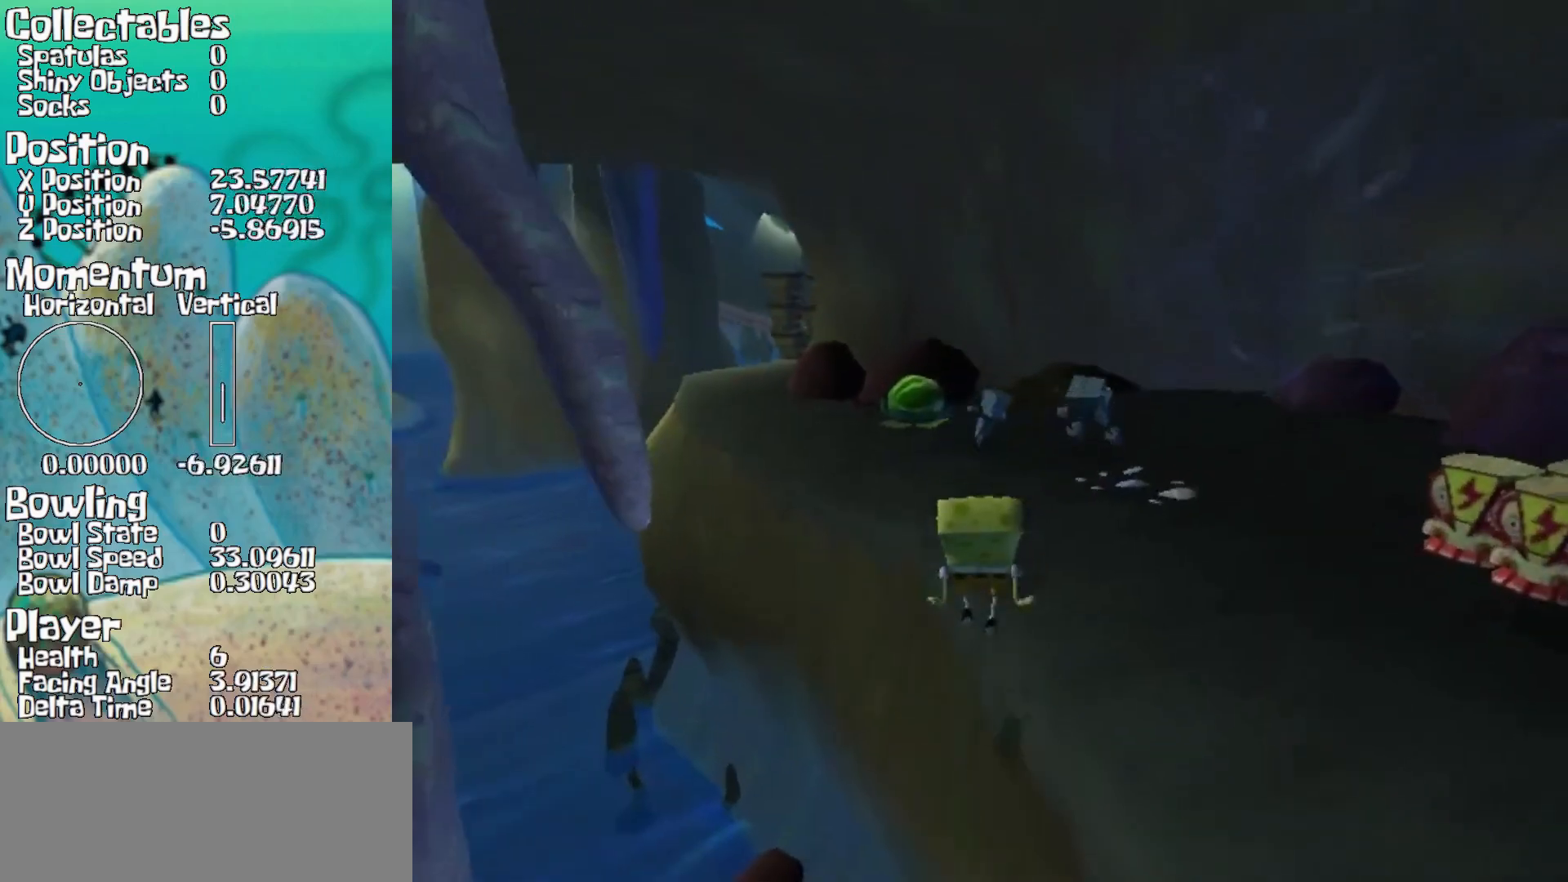
{"buttons": ["A"], "left_stick": "up", "right_stick": "center", "events": [[300, "A", "down"]]}
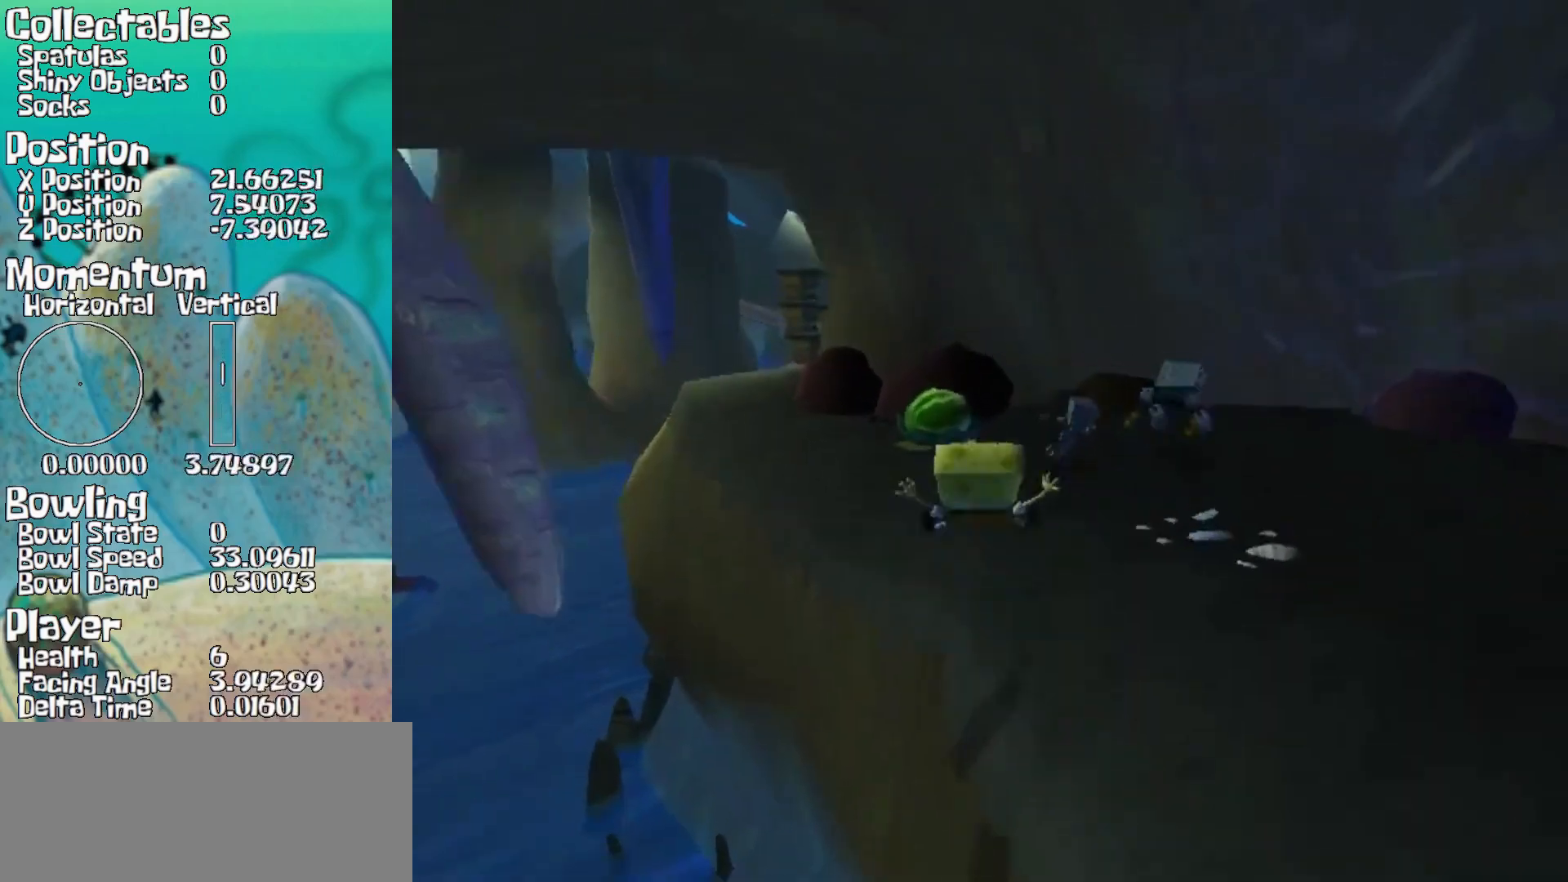
{"buttons": [], "left_stick": "up", "right_stick": "center", "events": [[183, "A", "up"]]}
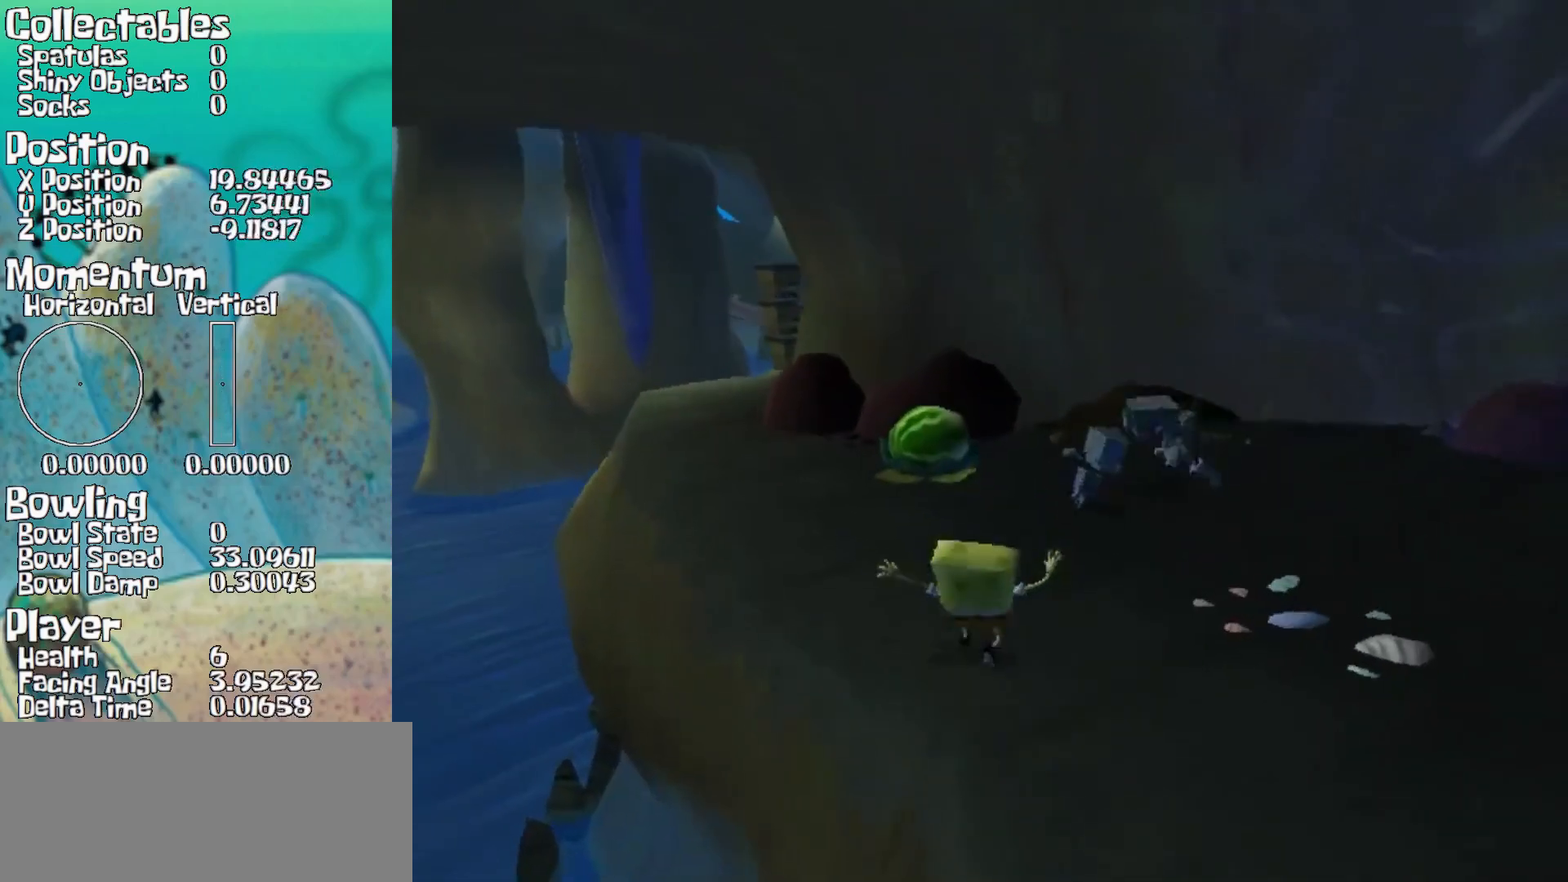
{"buttons": [], "left_stick": "up-left", "right_stick": "center", "events": [[100, "X", "down"], [167, "X", "up"], [333, "left_stick", "left"], [433, "left_stick", "up-left"]]}